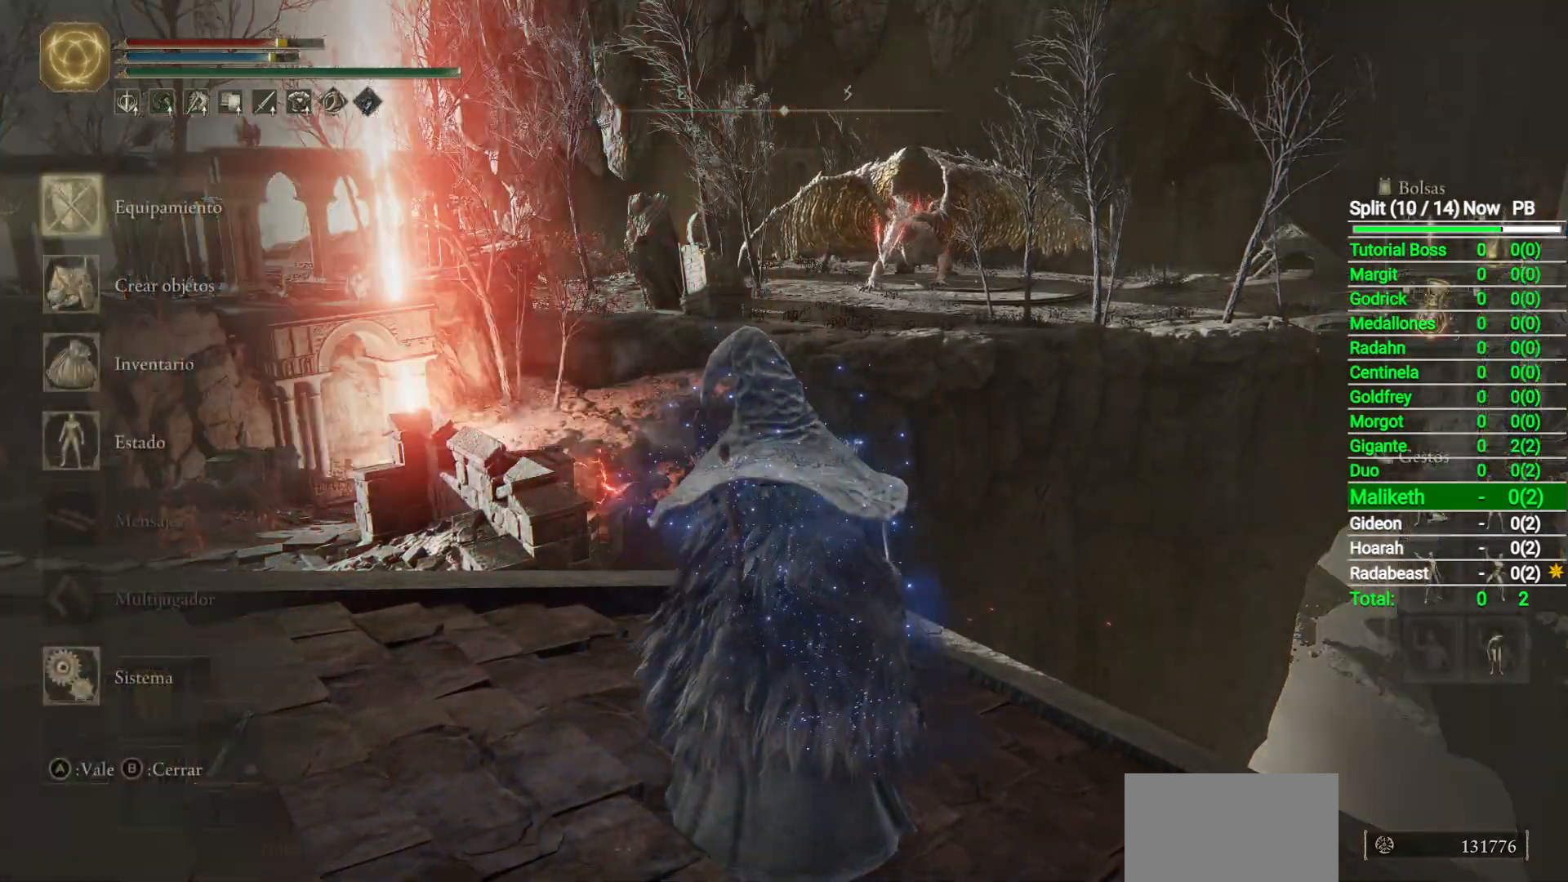
Gameplay with a controller (Xbox layout); each line is a JSON object with the inputs held at the frame after it. "button_events" lists button changes between this image and that frame as [ms after this image, input, new state], when the widget could be followed in between (sticks are given only as held states).
{"buttons": [], "left_stick": "center", "right_stick": "center", "button_events": [[67, "A", "up"], [300, "DPAD_RIGHT", "down"], [400, "DPAD_RIGHT", "up"]]}
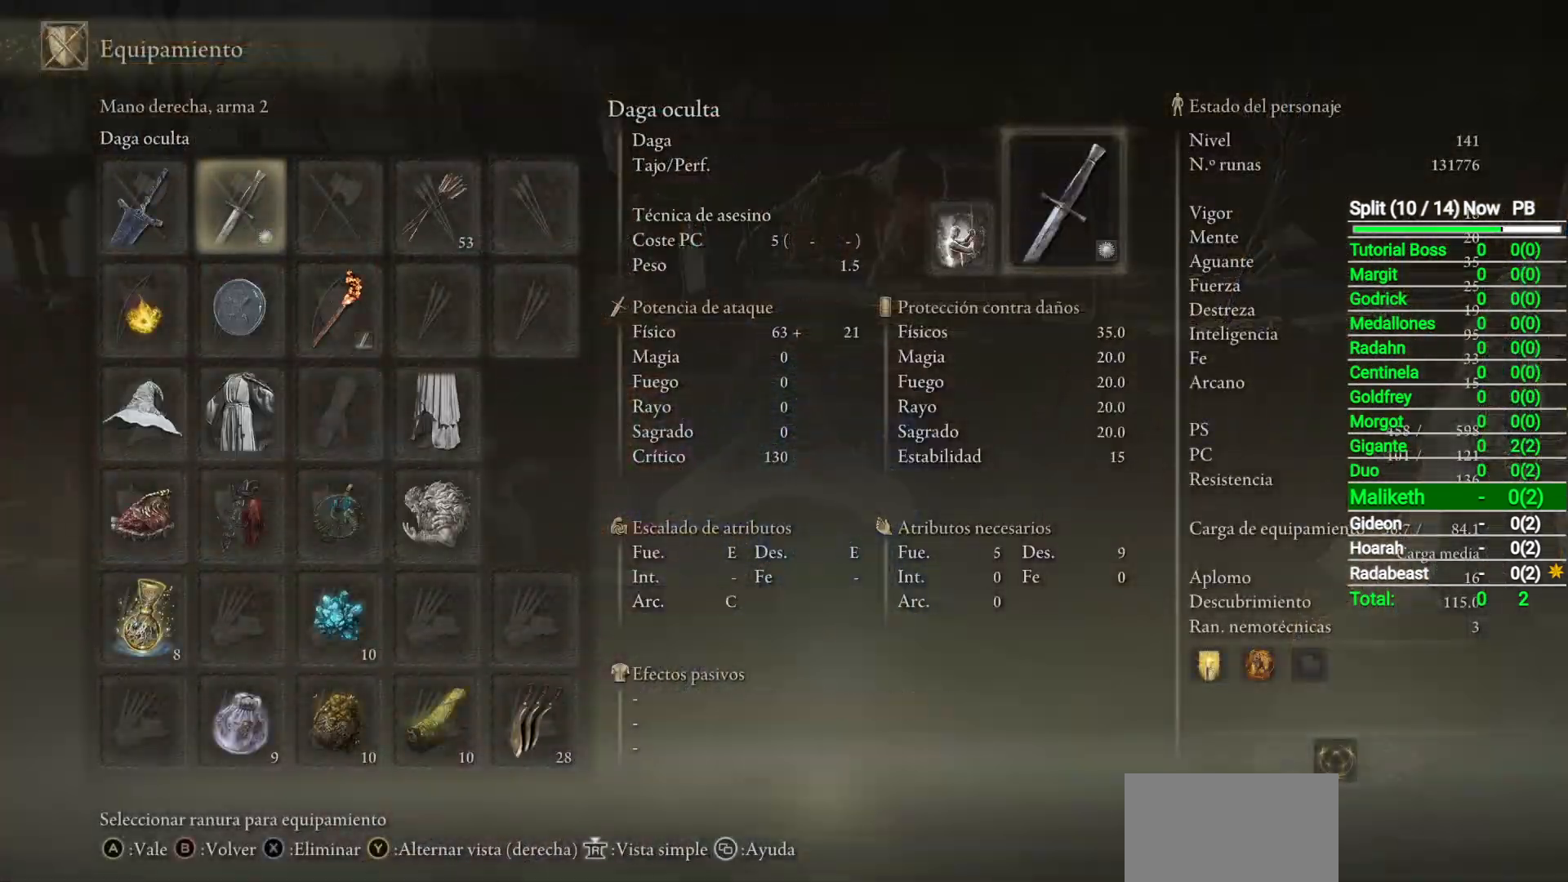
{"buttons": [], "left_stick": "center", "right_stick": "center", "button_events": [[150, "DPAD_RIGHT", "down"], [233, "DPAD_RIGHT", "up"], [283, "A", "down"], [367, "A", "up"]]}
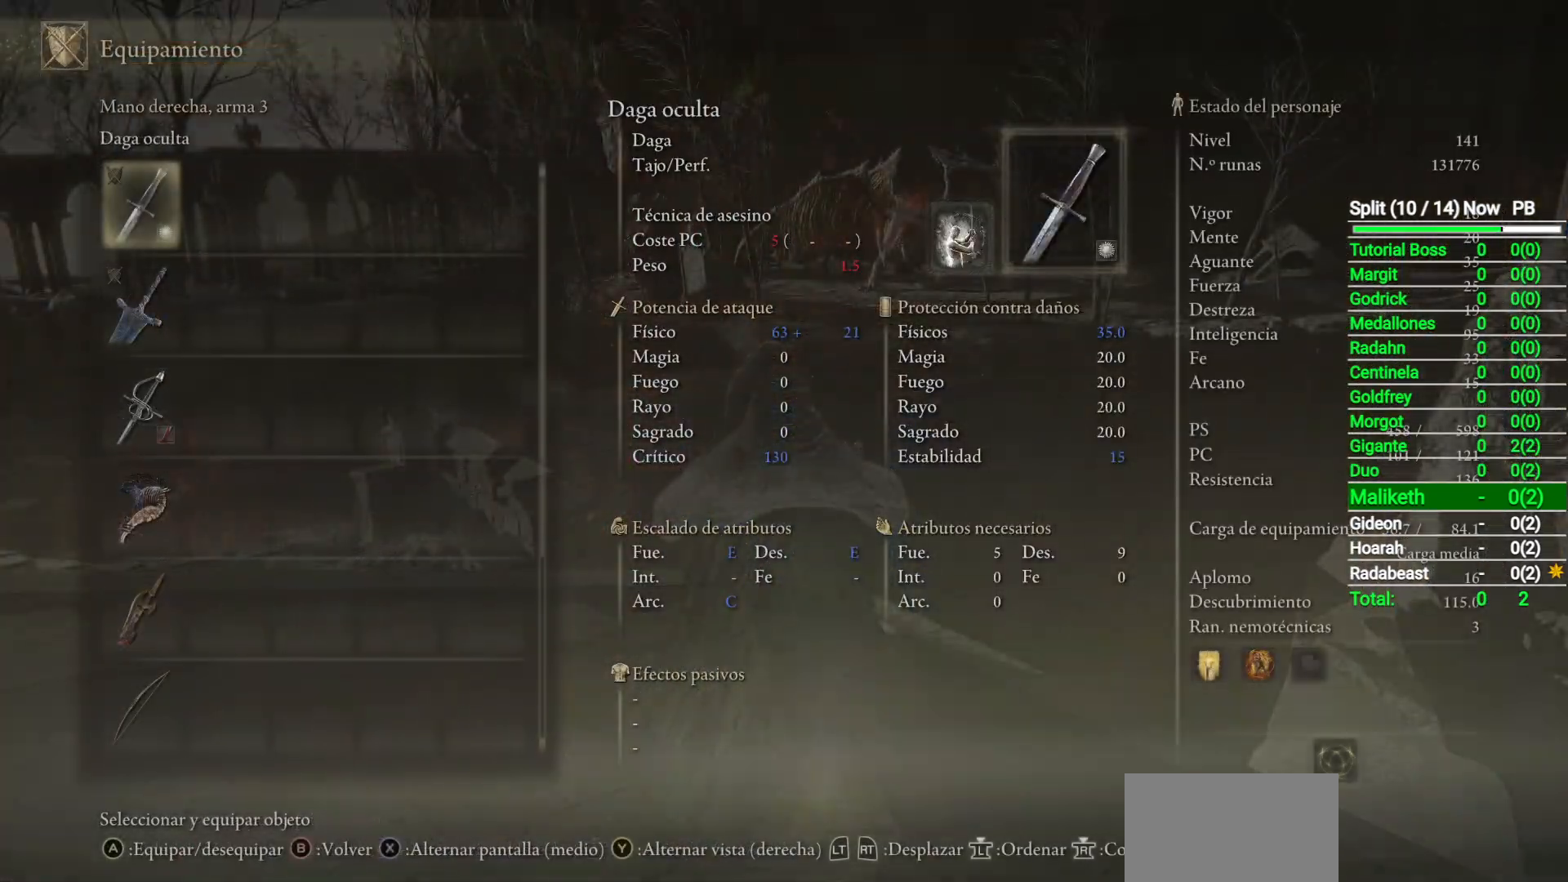
{"buttons": [], "left_stick": "center", "right_stick": "center", "button_events": []}
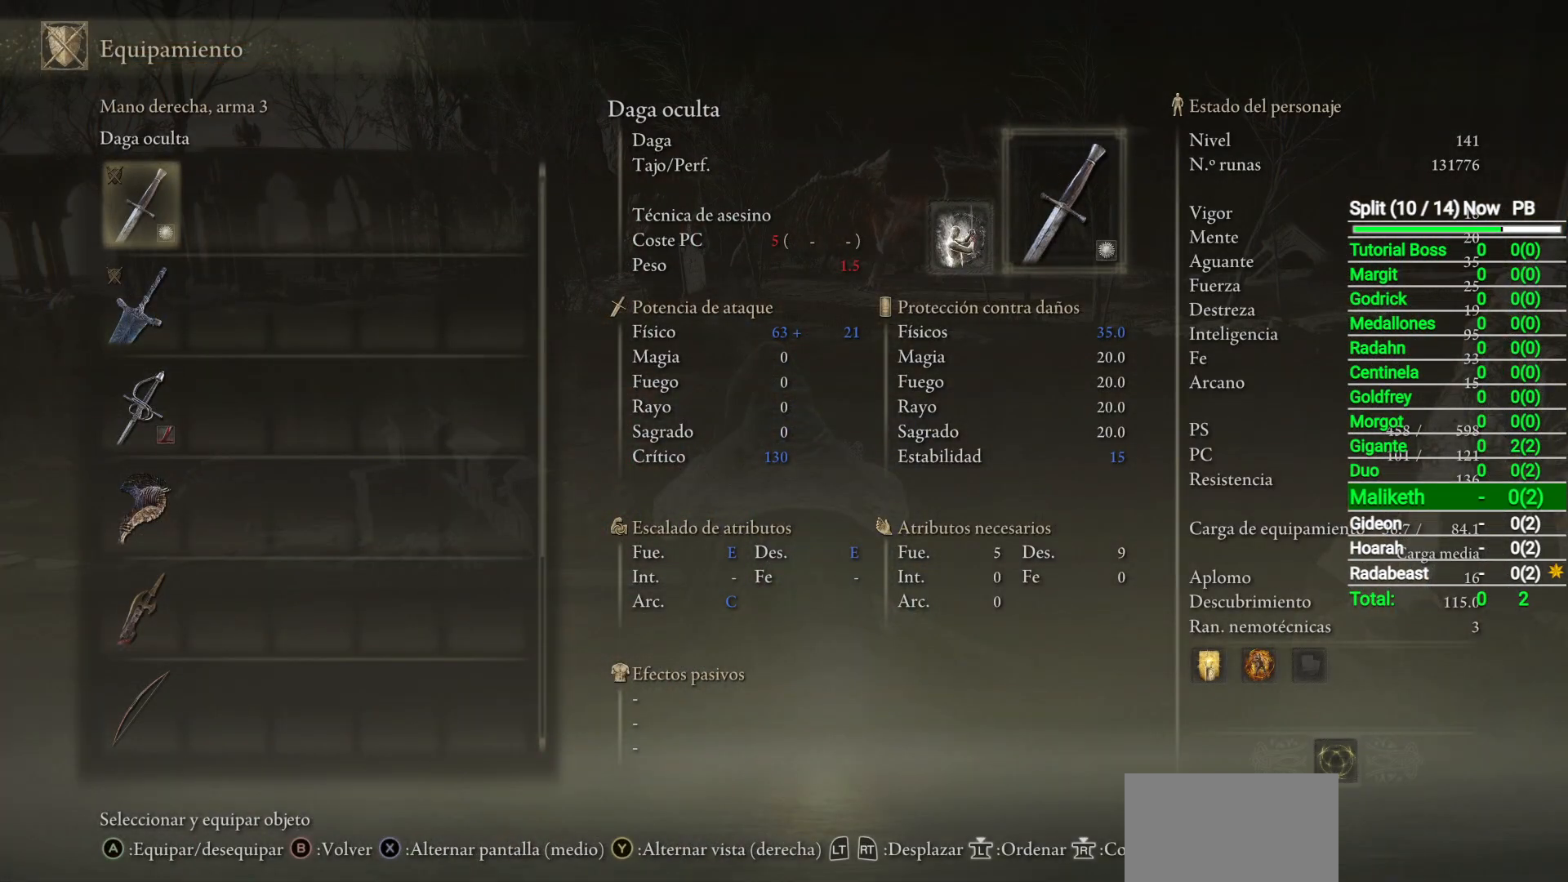
{"buttons": ["DPAD_DOWN"], "left_stick": "center", "right_stick": "center", "button_events": [[117, "DPAD_DOWN", "down"]]}
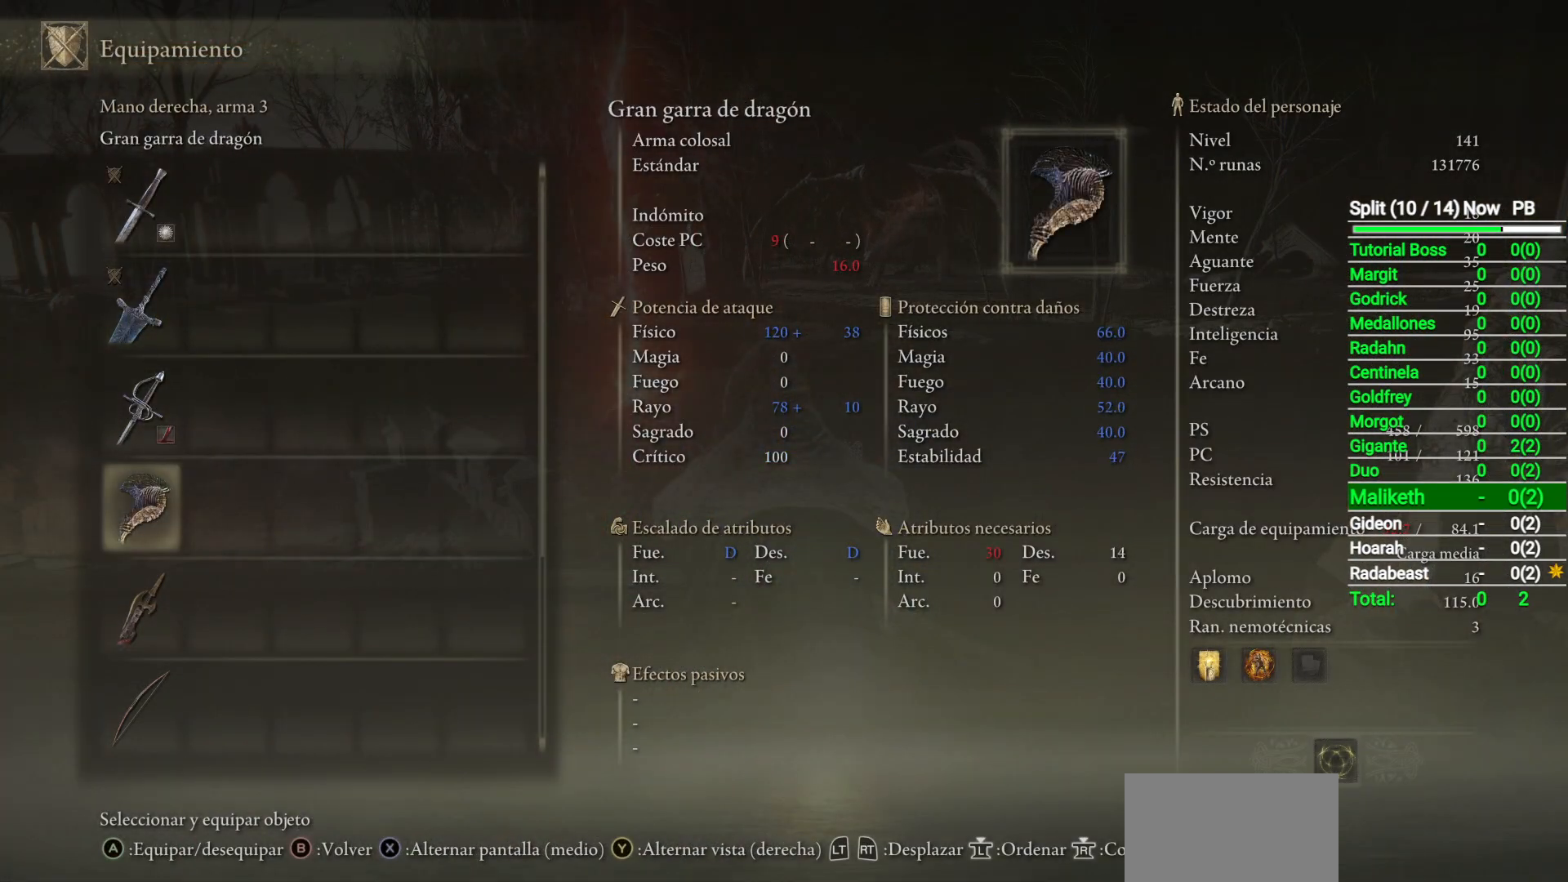
{"buttons": [], "left_stick": "center", "right_stick": "center", "button_events": [[67, "DPAD_DOWN", "up"], [200, "DPAD_DOWN", "down"], [267, "DPAD_DOWN", "up"], [350, "A", "down"], [417, "A", "up"]]}
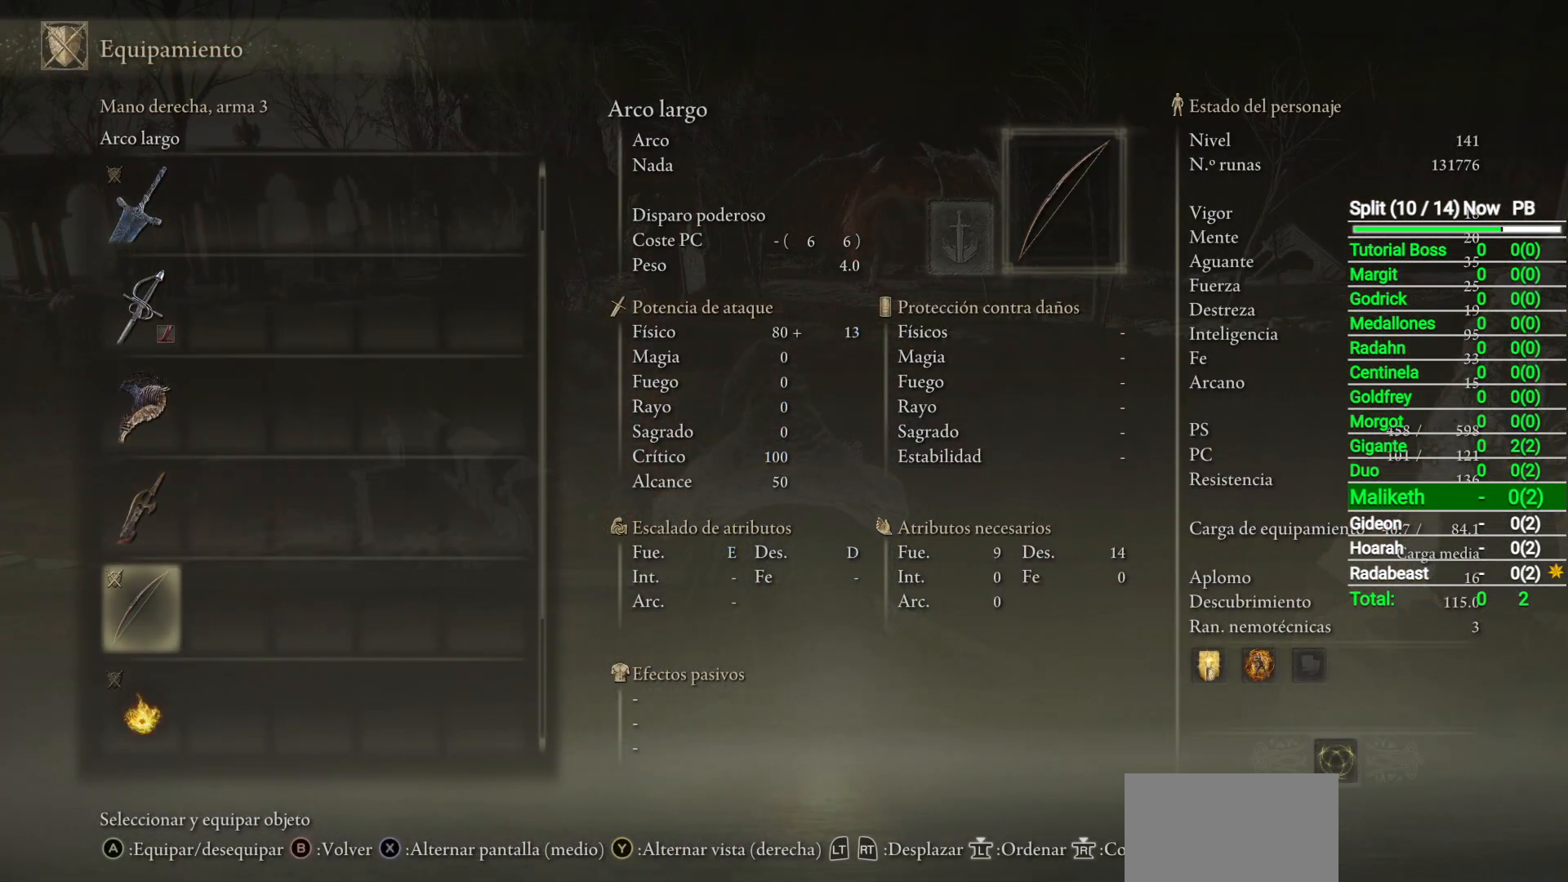
{"buttons": [], "left_stick": "center", "right_stick": "center", "button_events": [[50, "START", "down"], [150, "START", "up"], [367, "DPAD_RIGHT", "down"], [450, "DPAD_RIGHT", "up"]]}
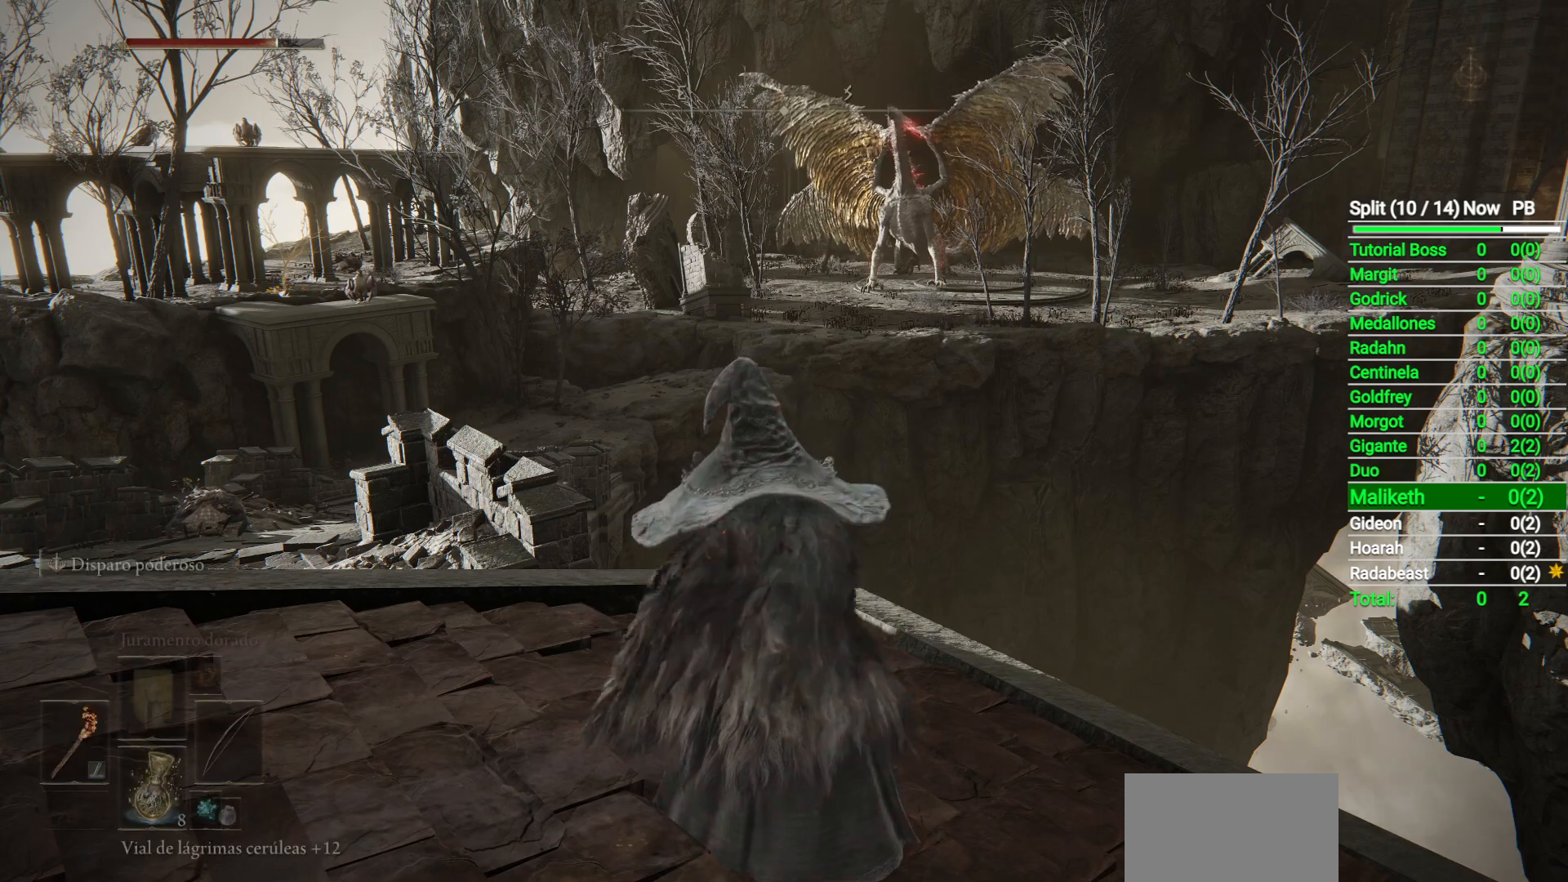
{"buttons": ["Y"], "left_stick": "center", "right_stick": "center", "button_events": [[400, "Y", "down"]]}
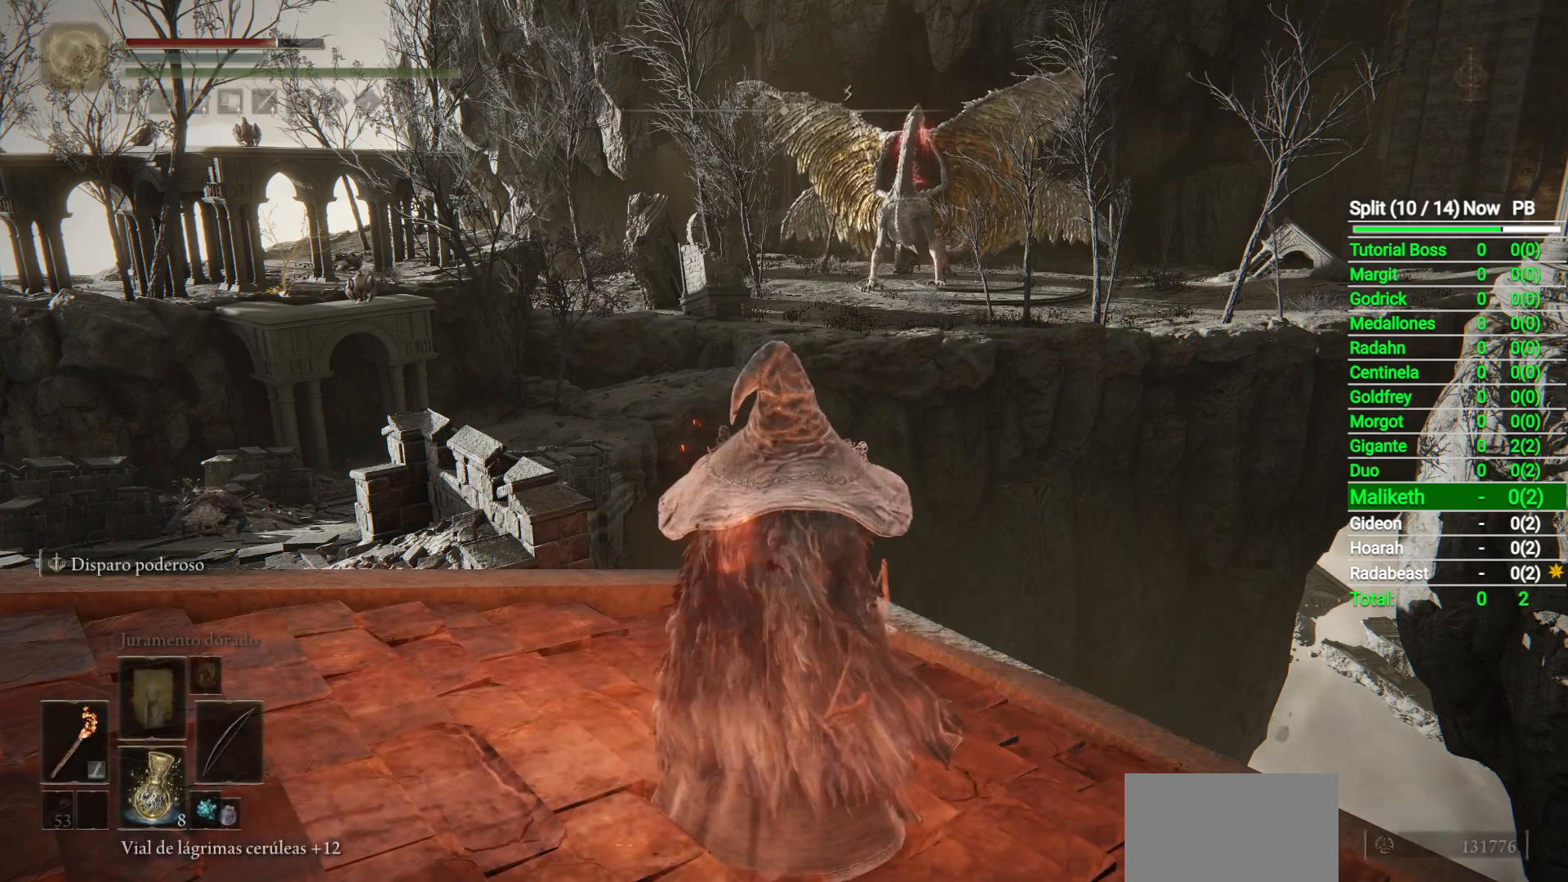
{"buttons": [], "left_stick": "up", "right_stick": "down-right", "button_events": [[67, "R1", "down"], [167, "R1", "up"], [217, "Y", "up"]]}
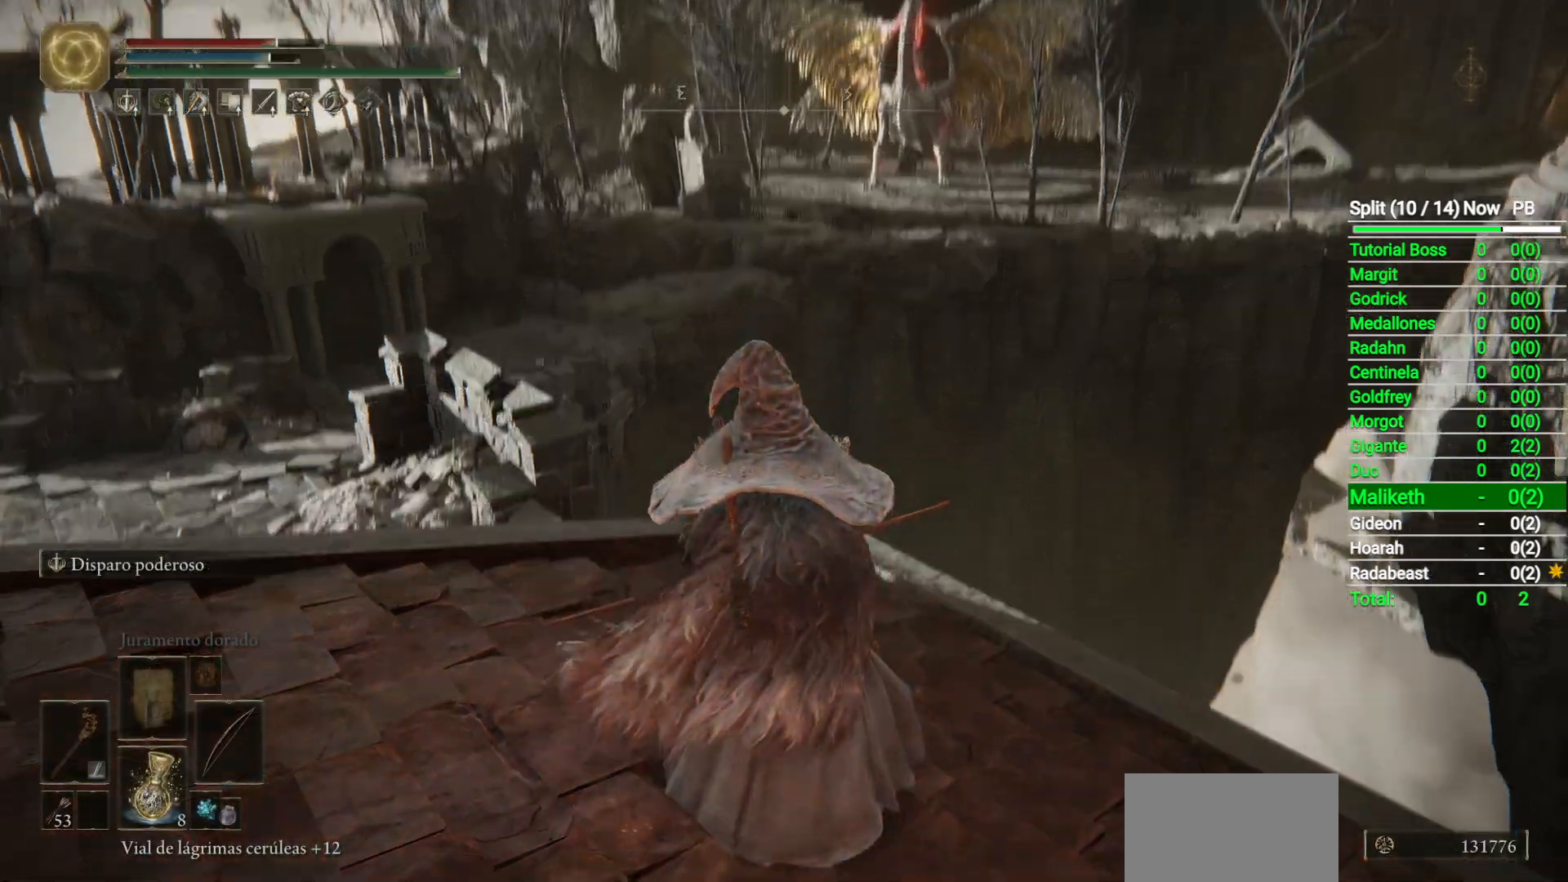
{"buttons": [], "left_stick": "up", "right_stick": "center", "button_events": []}
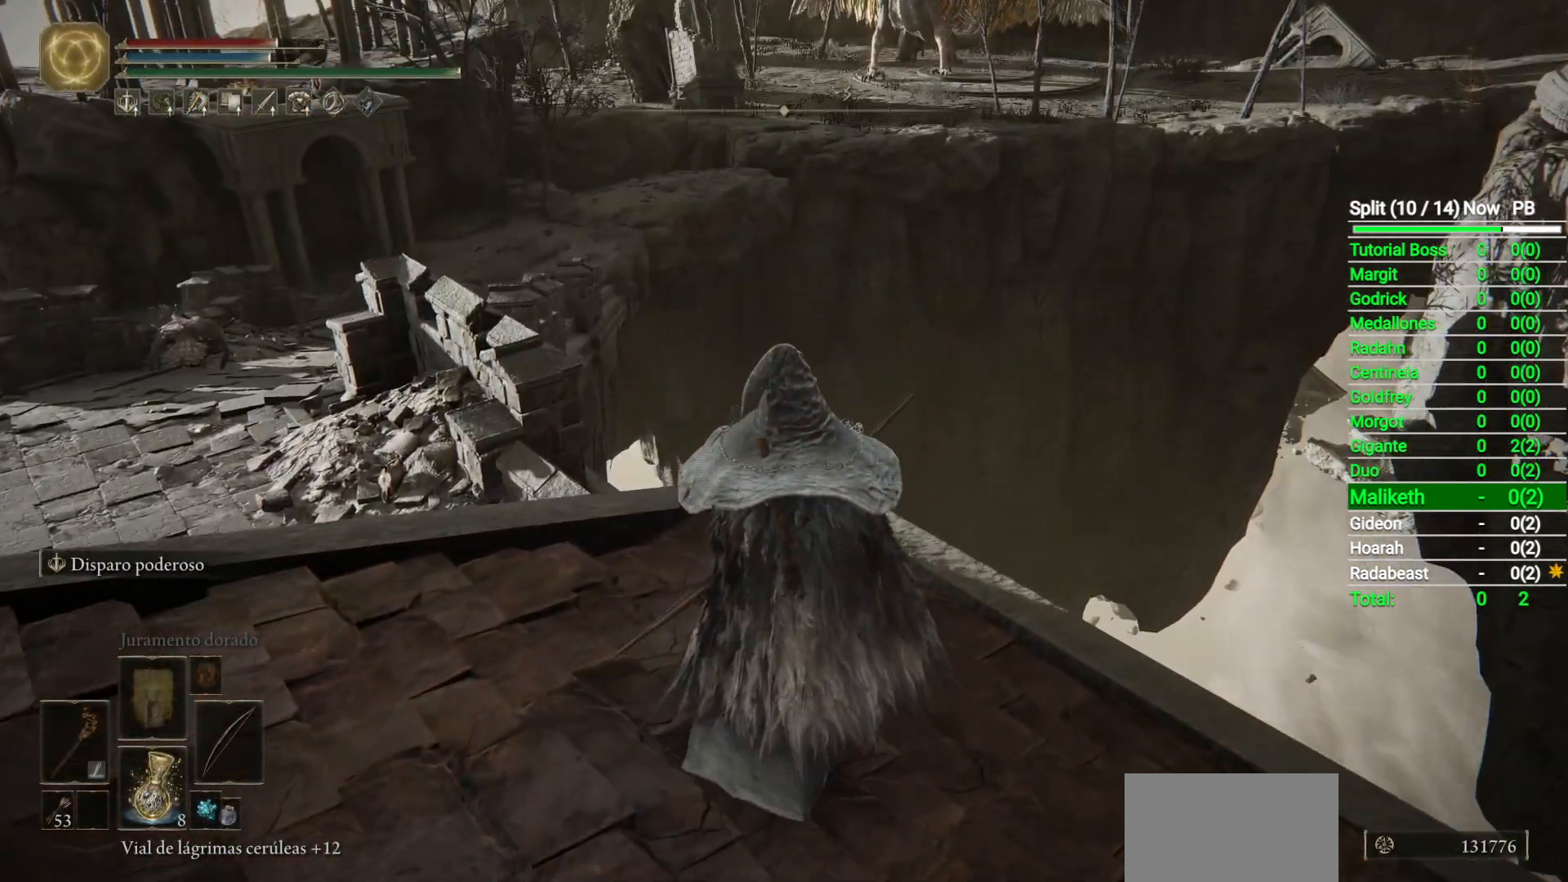
{"buttons": [], "left_stick": "up", "right_stick": "center", "button_events": []}
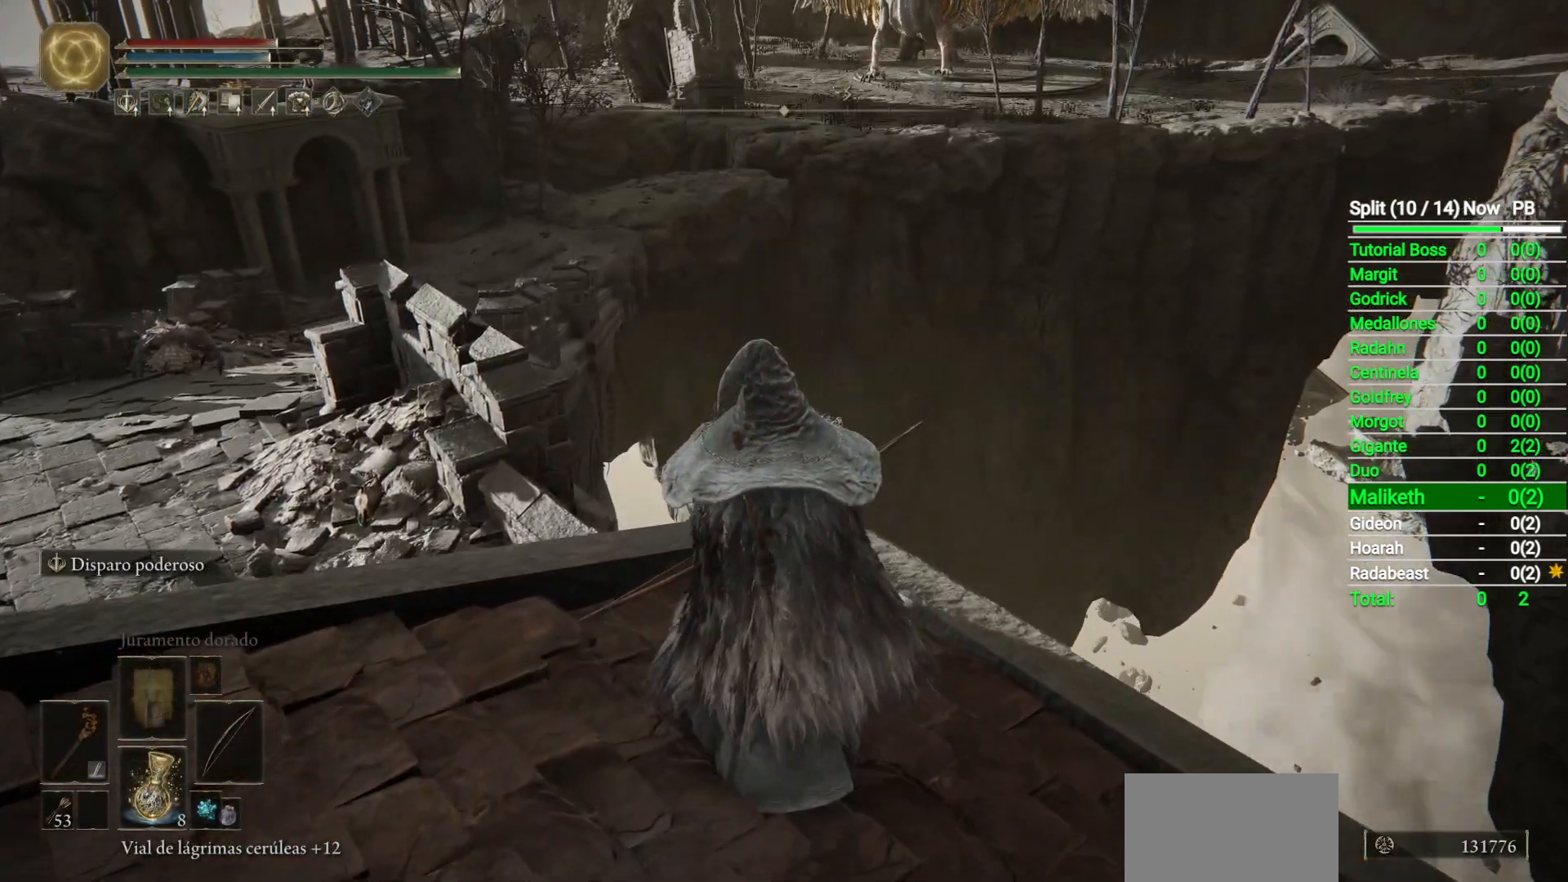
{"buttons": [], "left_stick": "up", "right_stick": "center", "button_events": []}
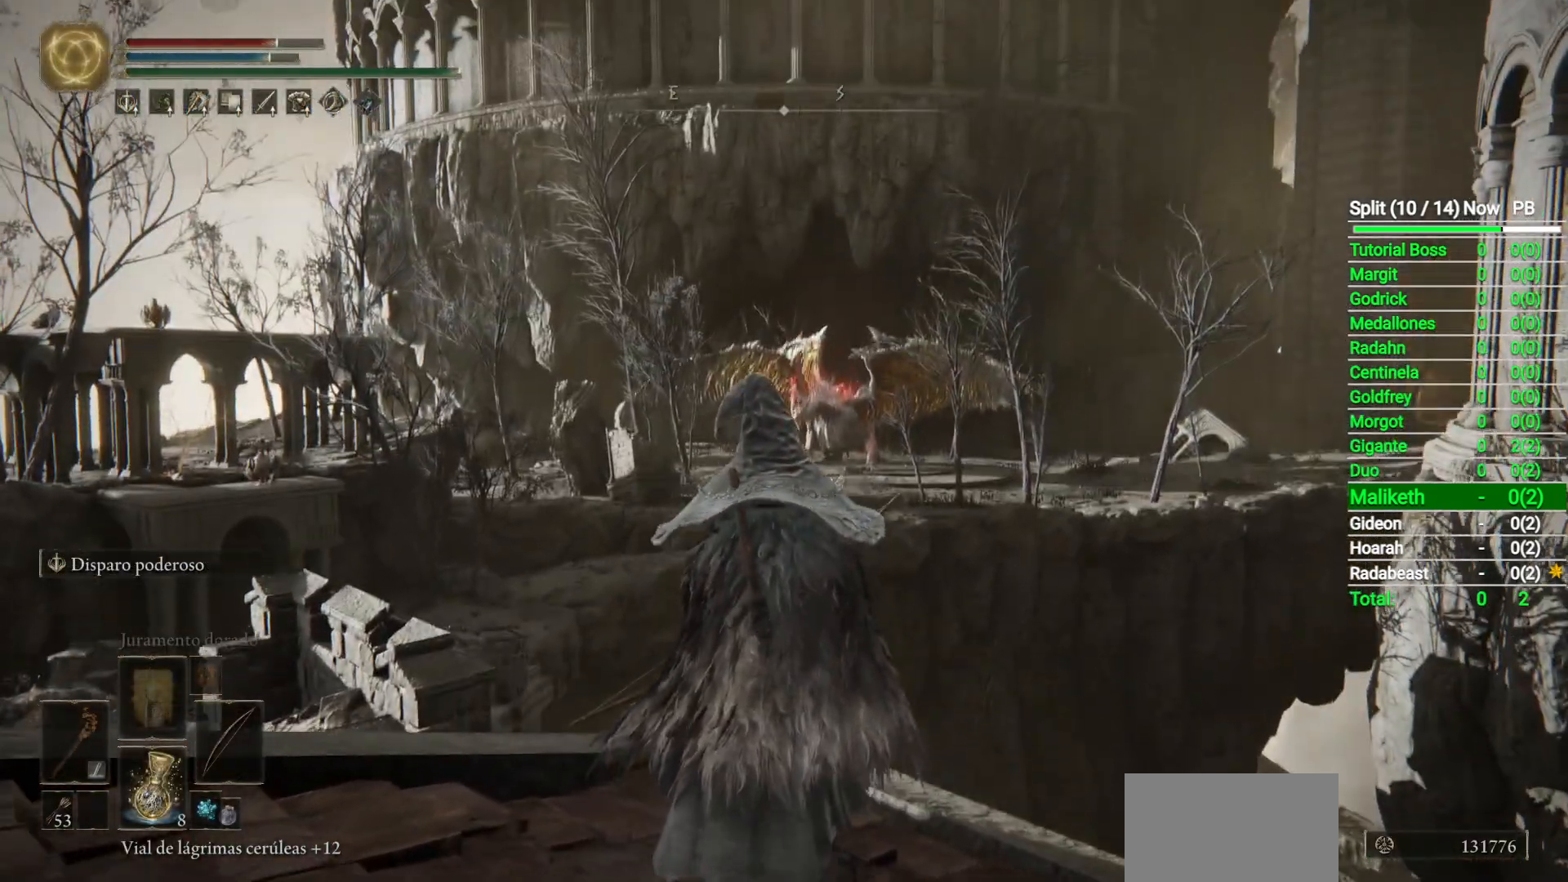
{"buttons": ["L1"], "left_stick": "center", "right_stick": "right", "button_events": [[167, "L1", "down"]]}
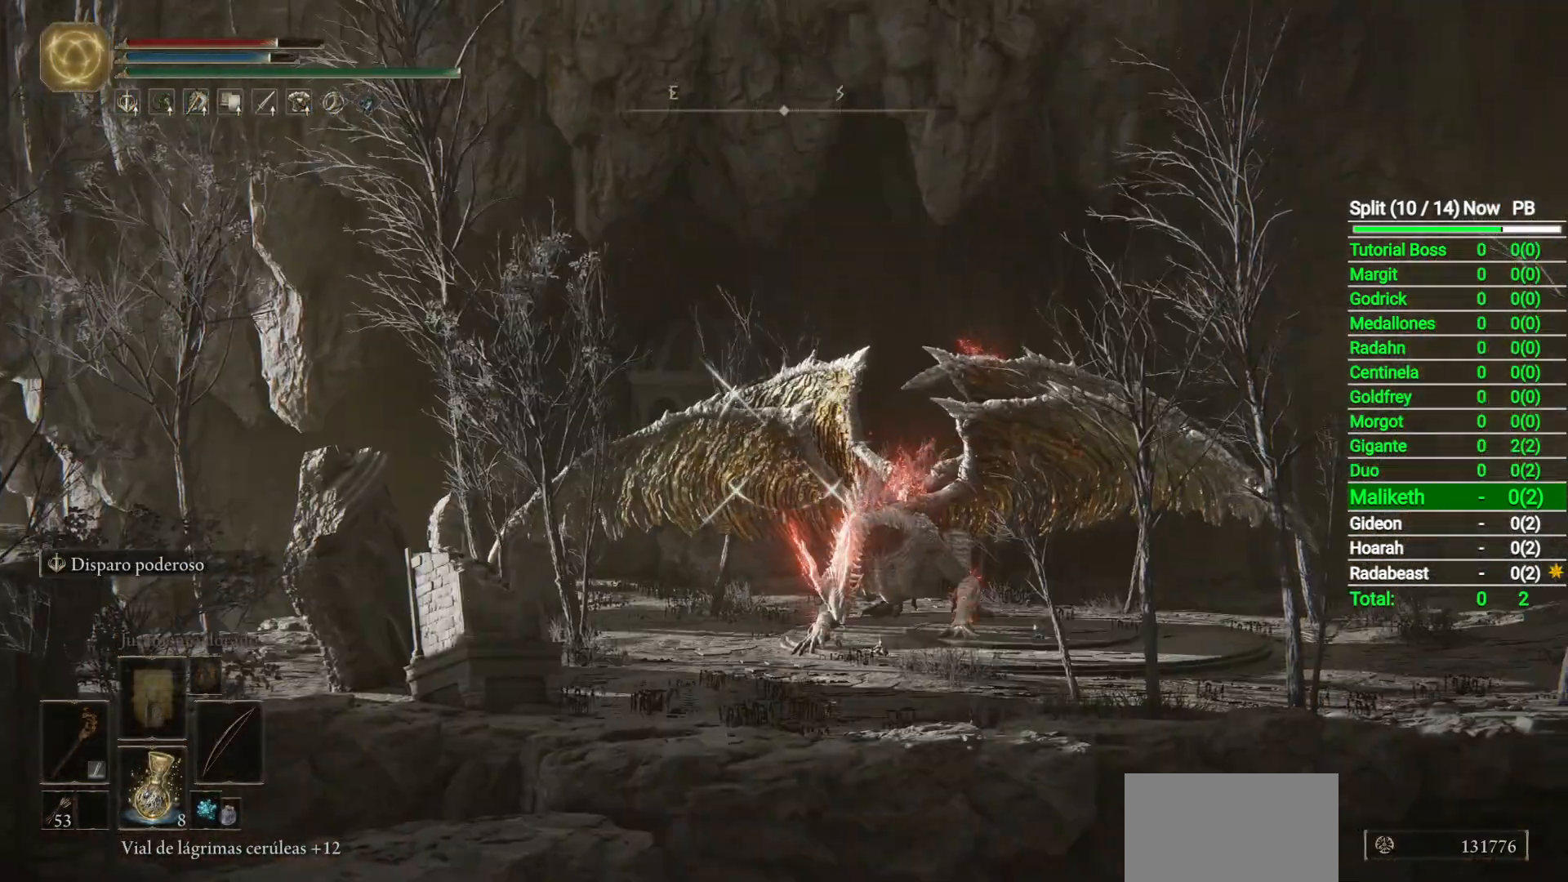
{"buttons": ["L1"], "left_stick": "center", "right_stick": "down-right", "button_events": []}
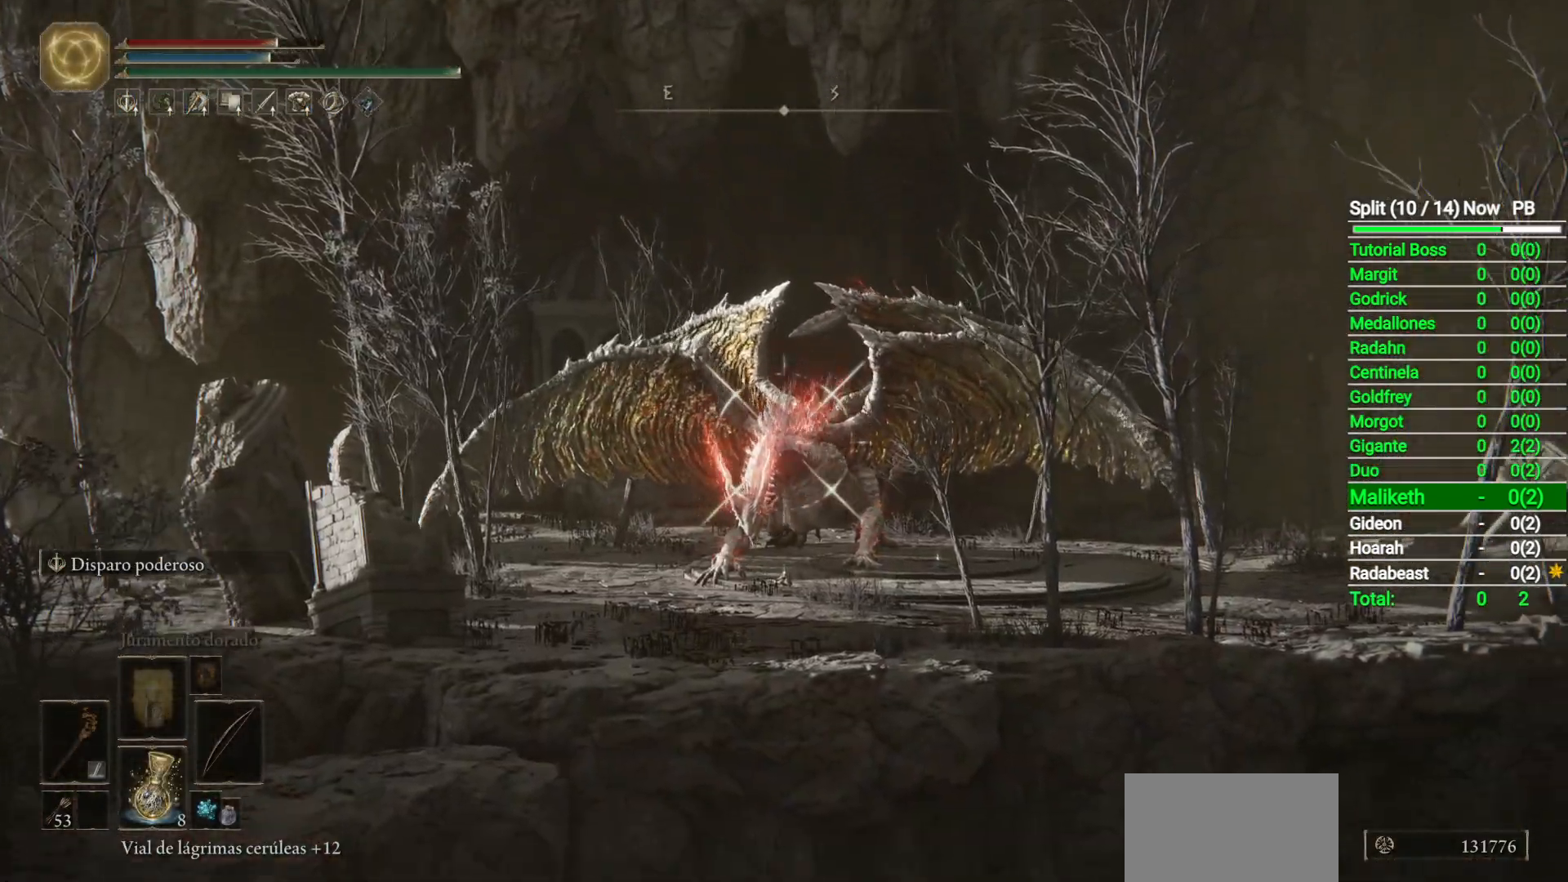
{"buttons": ["L1"], "left_stick": "center", "right_stick": "center", "button_events": []}
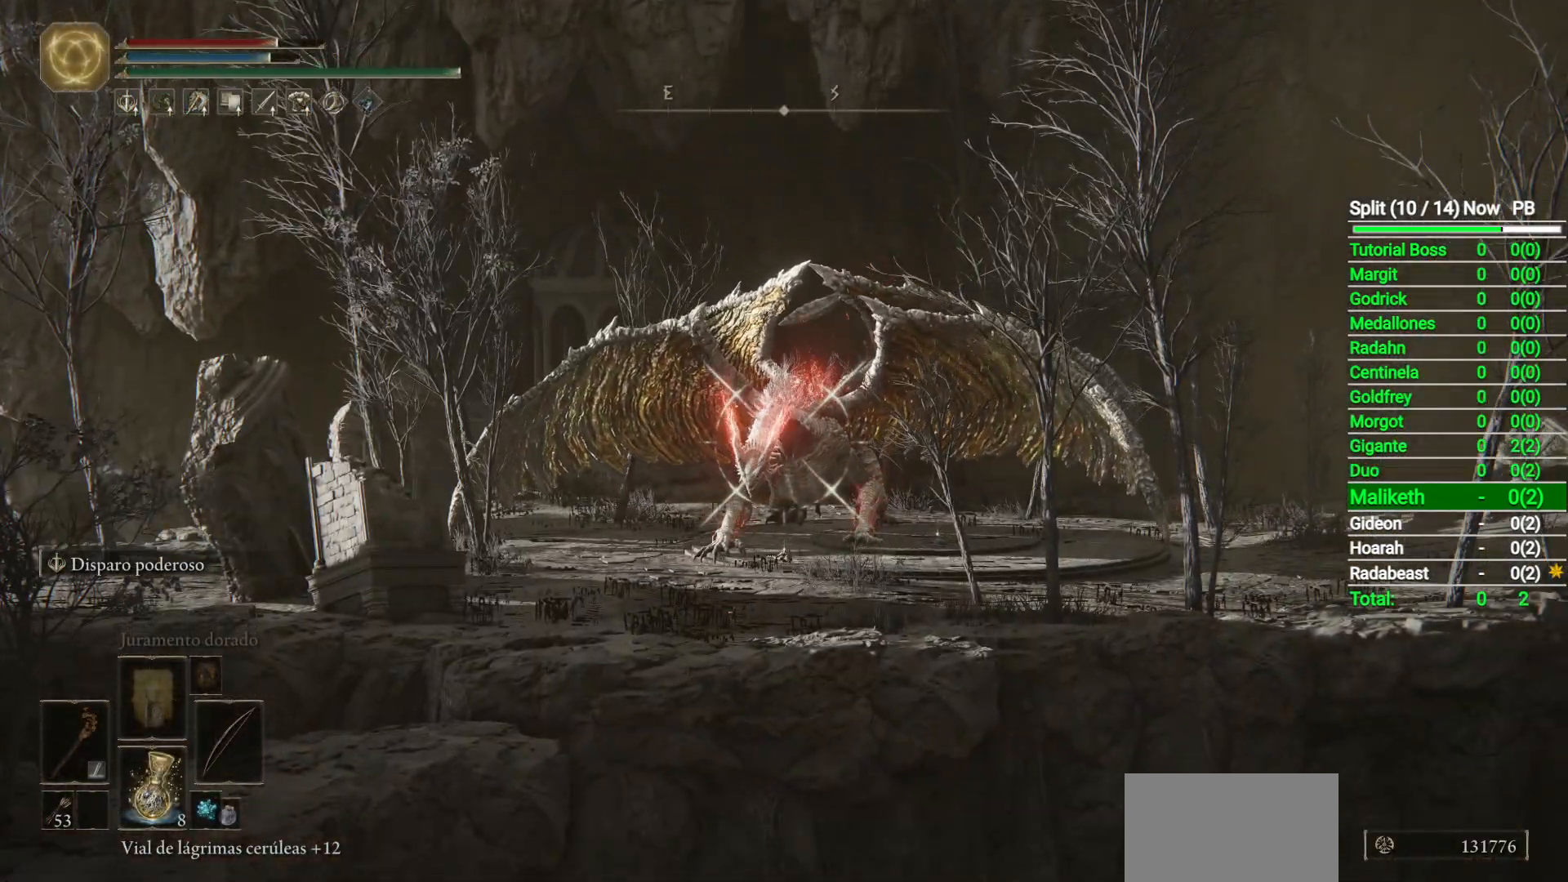
{"buttons": ["L1"], "left_stick": "center", "right_stick": "center", "button_events": []}
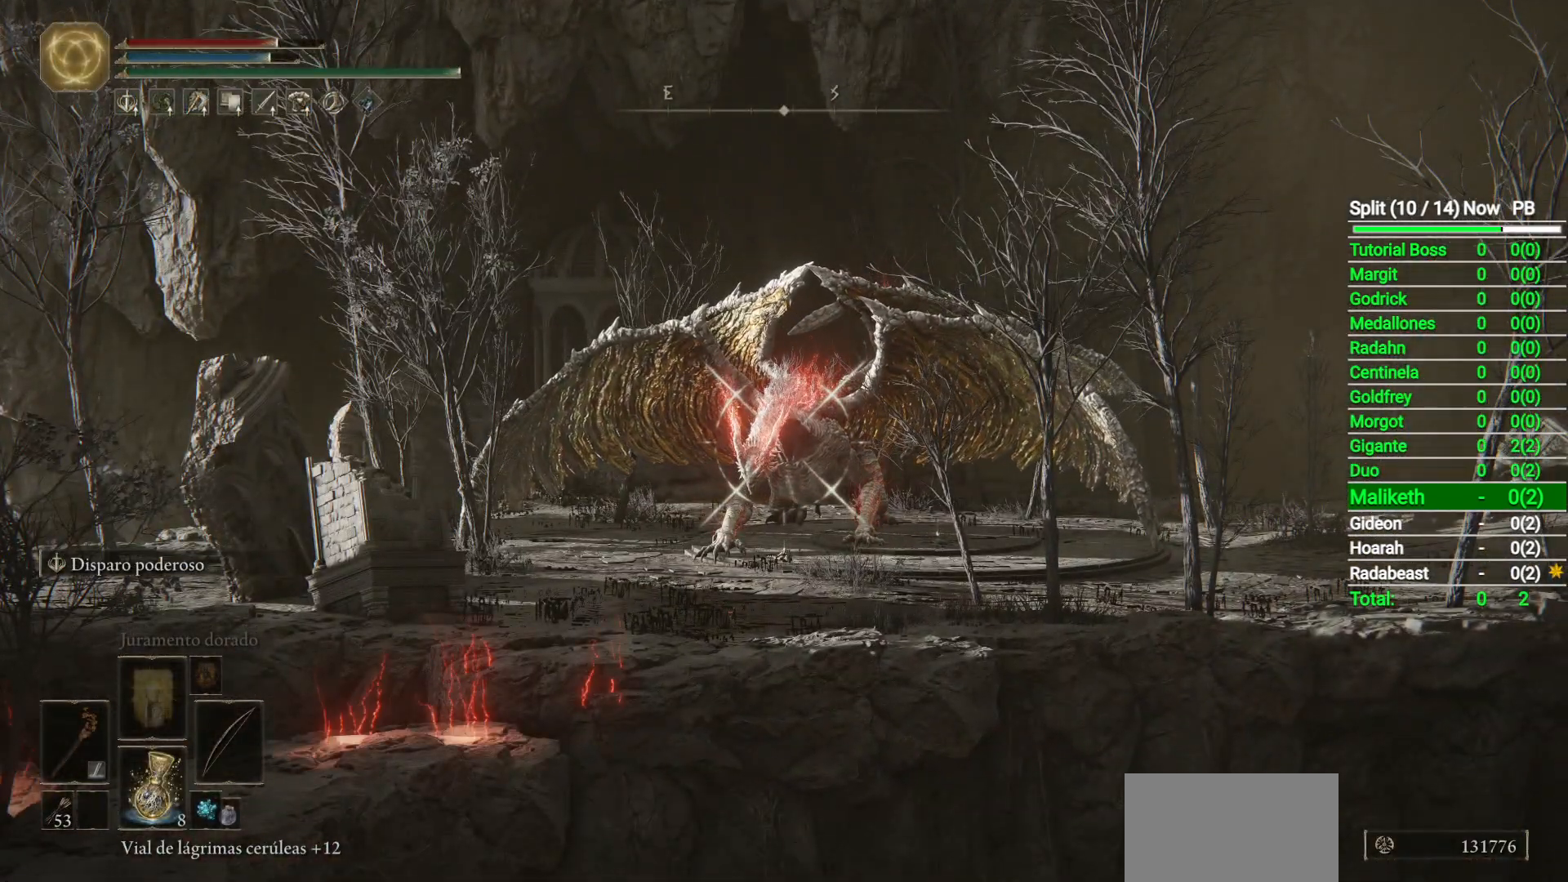
{"buttons": [], "left_stick": "center", "right_stick": "center", "button_events": [[133, "L1", "up"]]}